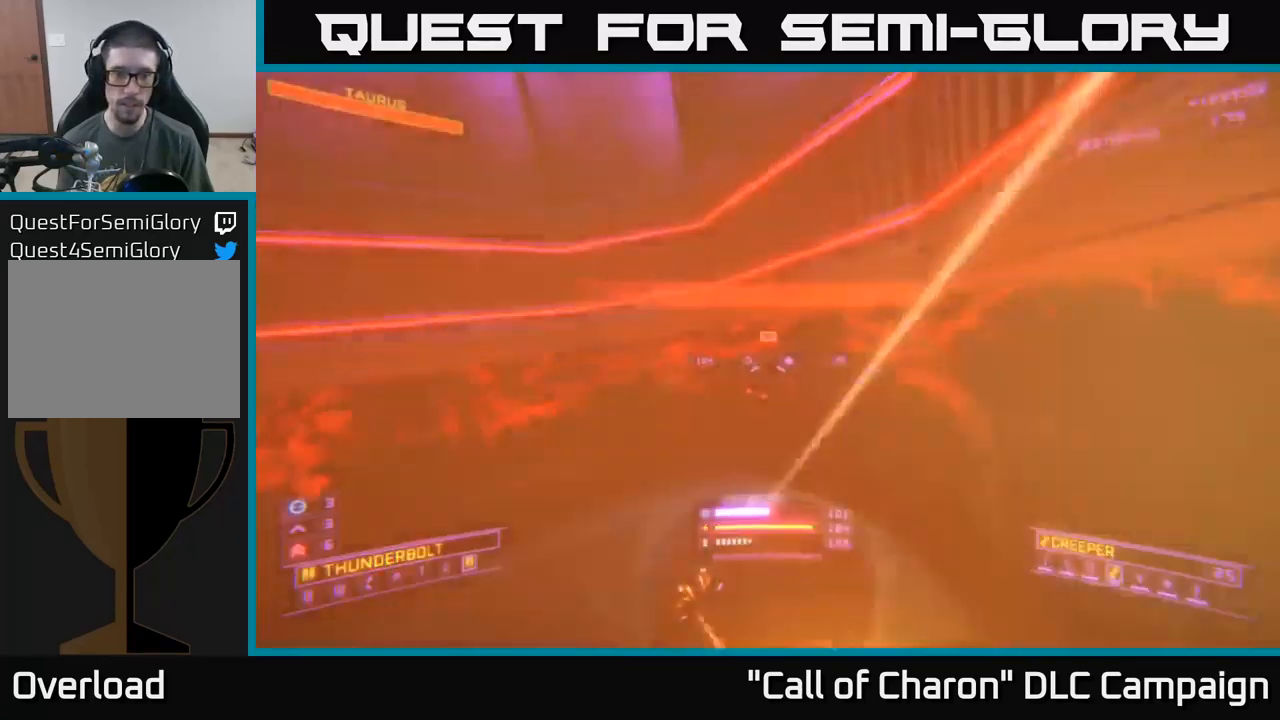
Gameplay with a controller (Xbox layout); each line is a JSON object with the inputs held at the frame after it. "events" lists button and stick changes between this image and that frame as [ms after this image, input, new state], when the widget could be followed in between.
{"buttons": ["X", "R2"], "left_stick": "up-right", "right_stick": "down-left", "events": [[133, "R2", "down"], [133, "left_stick", "left"], [250, "left_stick", "up-left"], [350, "left_stick", "up"], [400, "right_stick", "down-left"], [499, "left_stick", "up-right"]]}
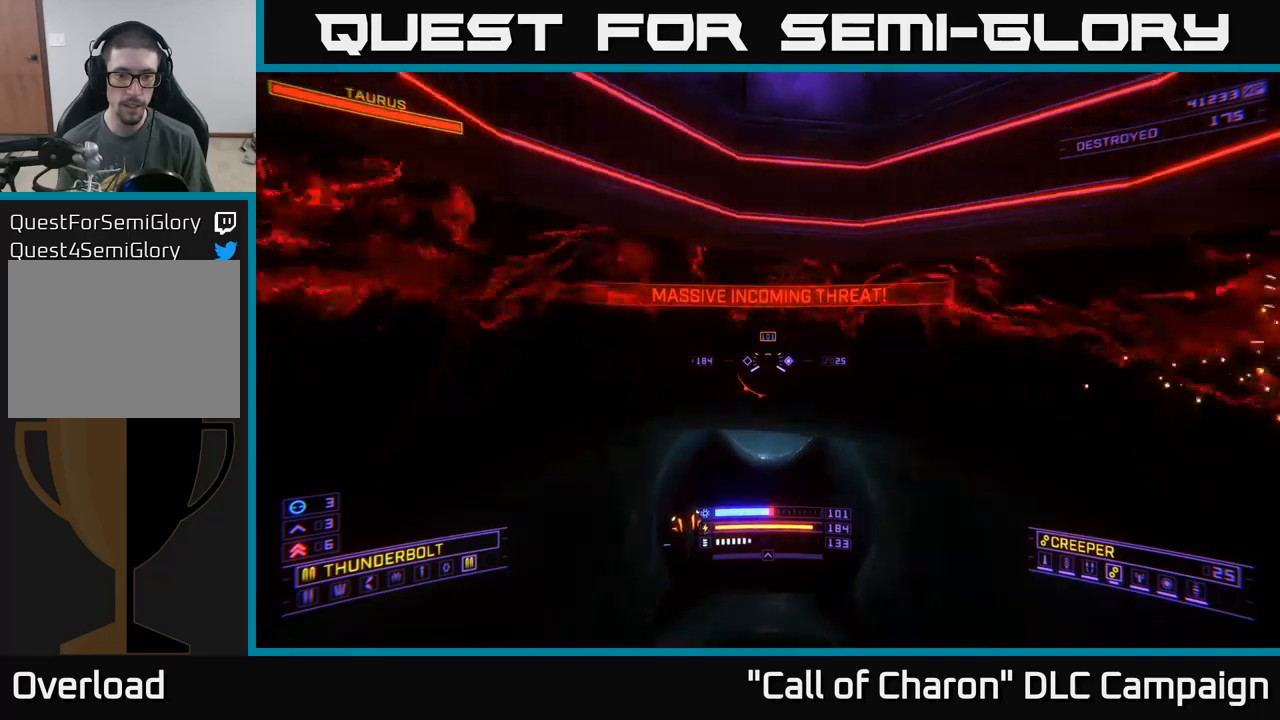
{"buttons": ["X", "R2"], "left_stick": "up", "right_stick": "center", "events": [[67, "right_stick", "center"], [233, "right_stick", "left"], [400, "right_stick", "center"], [483, "left_stick", "up"]]}
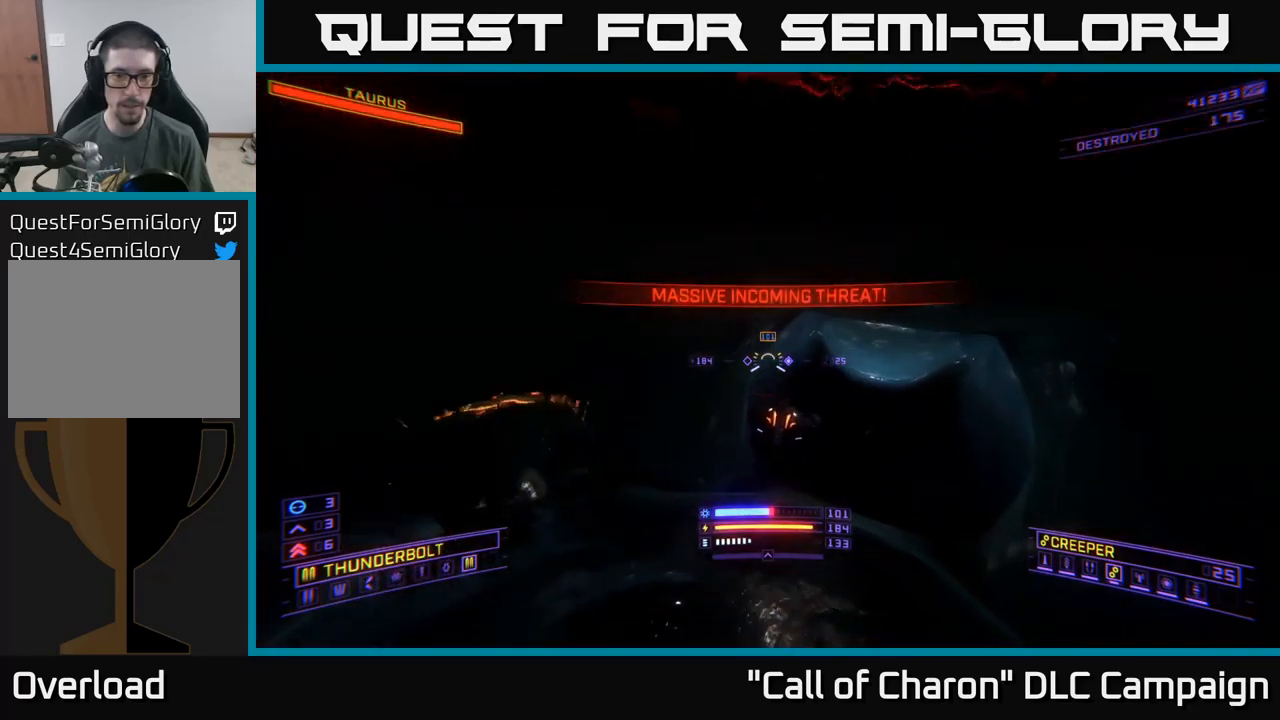
{"buttons": ["A"], "left_stick": "up-right", "right_stick": "center", "events": [[83, "left_stick", "up-right"], [217, "right_stick", "up-right"], [350, "X", "up"], [367, "right_stick", "center"], [383, "R2", "up"], [417, "A", "down"]]}
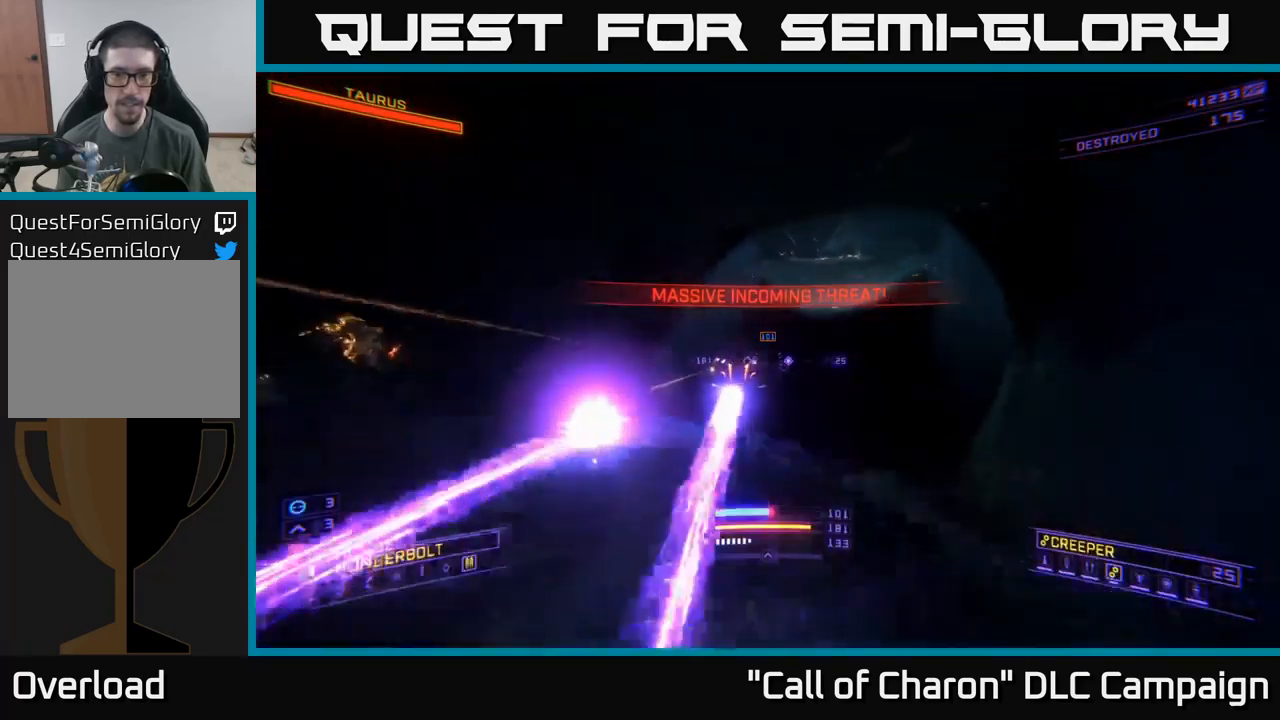
{"buttons": ["A", "R2"], "left_stick": "left", "right_stick": "center", "events": [[117, "right_stick", "down"], [183, "right_stick", "down-left"], [217, "R2", "down"], [350, "right_stick", "center"], [433, "left_stick", "up-left"], [500, "left_stick", "left"]]}
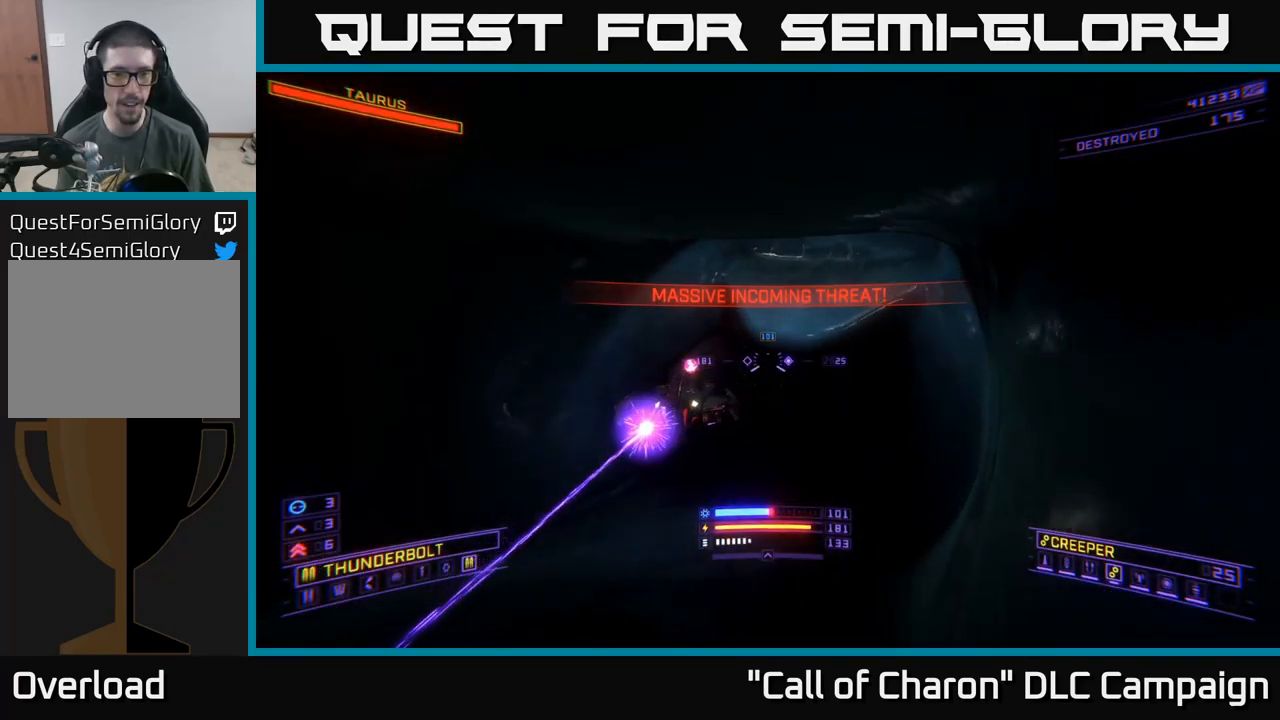
{"buttons": ["X", "R2"], "left_stick": "down-left", "right_stick": "right", "events": [[150, "left_stick", "down-left"], [217, "A", "up"], [217, "right_stick", "down"], [283, "X", "down"], [300, "right_stick", "center"], [417, "right_stick", "right"]]}
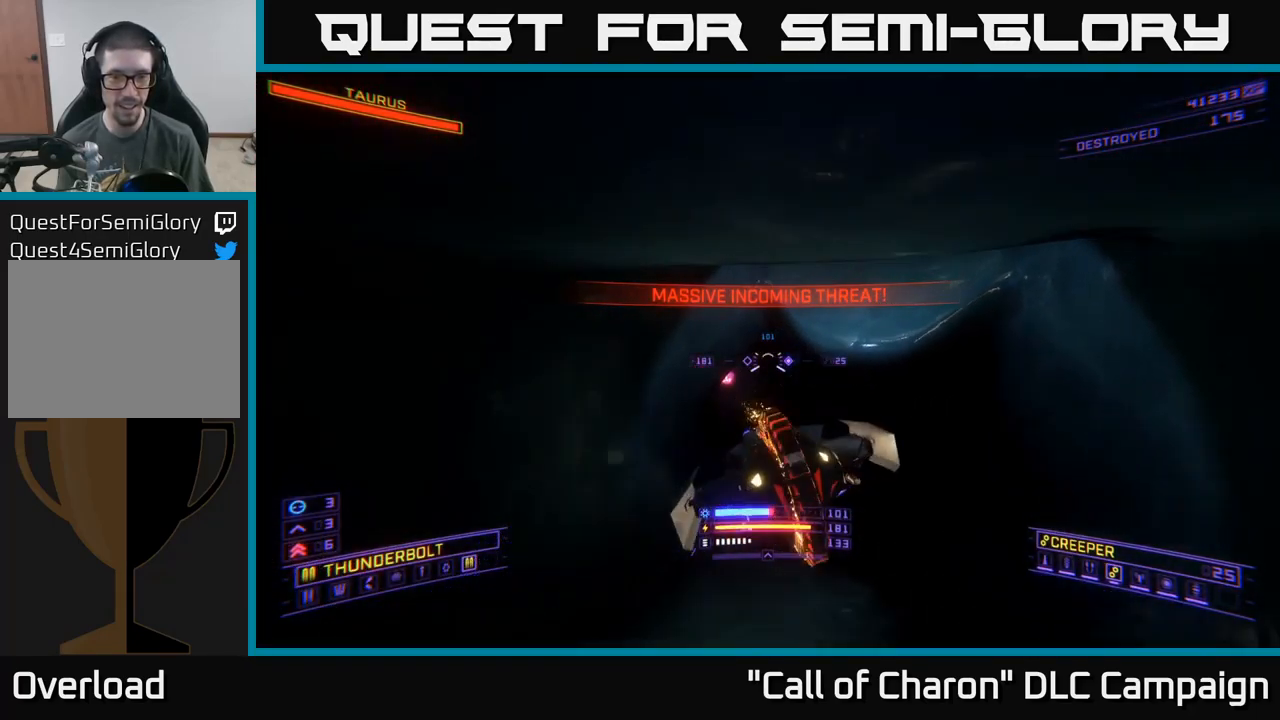
{"buttons": ["X"], "left_stick": "down-left", "right_stick": "right", "events": [[250, "R2", "up"], [350, "X", "up"], [417, "X", "down"]]}
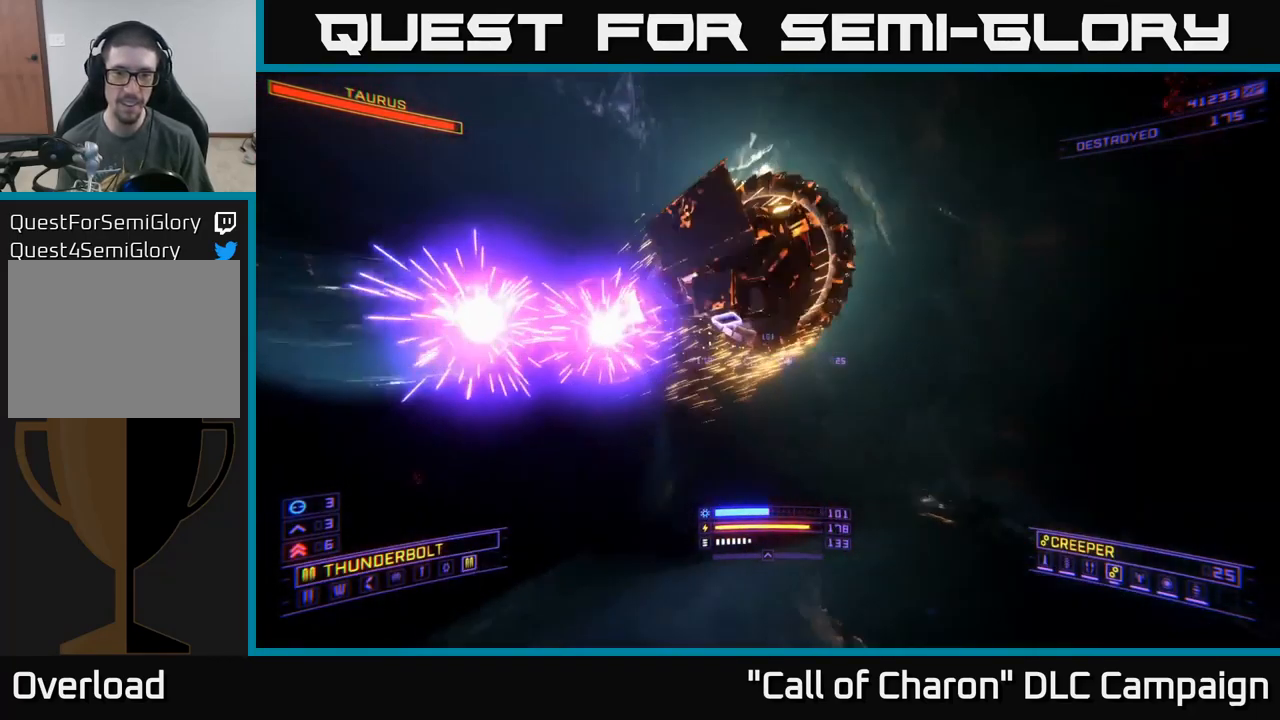
{"buttons": ["R2"], "left_stick": "left", "right_stick": "center", "events": [[33, "right_stick", "up-right"], [133, "left_stick", "left"], [150, "X", "up"], [200, "R2", "down"], [200, "right_stick", "center"], [267, "right_stick", "down-left"], [383, "right_stick", "center"]]}
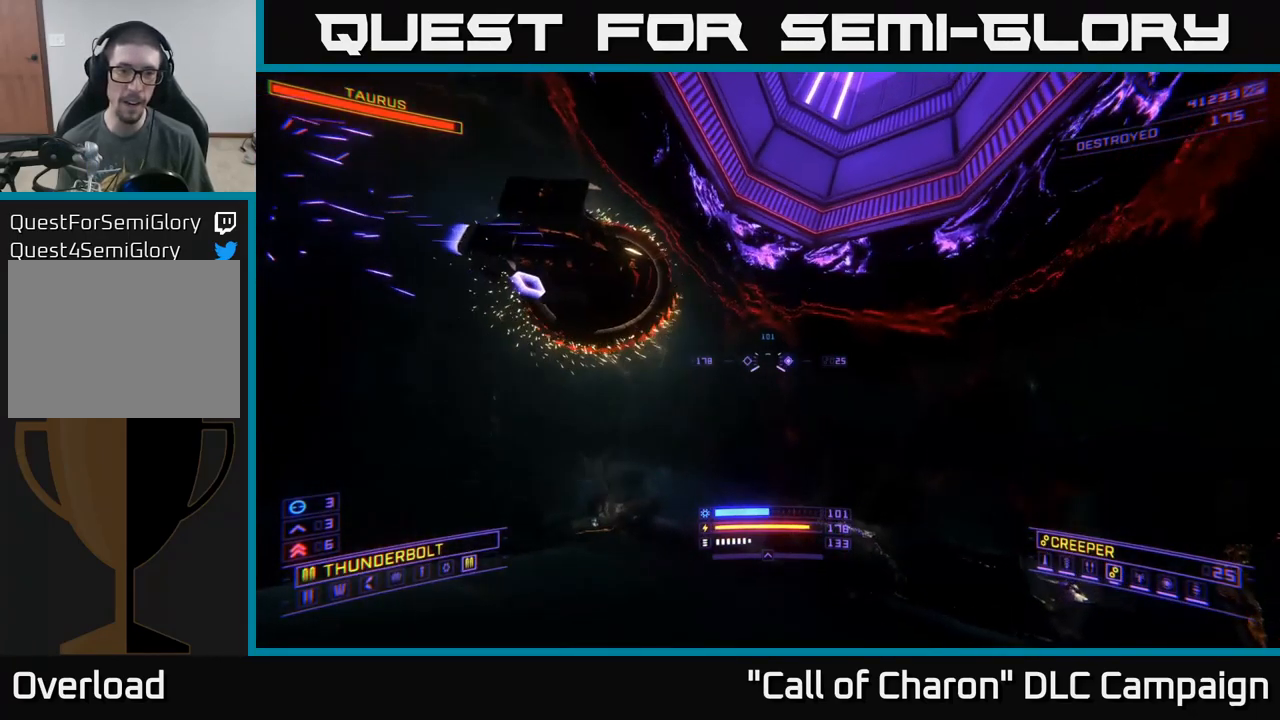
{"buttons": [], "left_stick": "left", "right_stick": "right", "events": [[17, "right_stick", "up"], [100, "A", "down"], [167, "right_stick", "center"], [233, "right_stick", "down"], [383, "A", "up"], [383, "R2", "up"], [483, "right_stick", "right"]]}
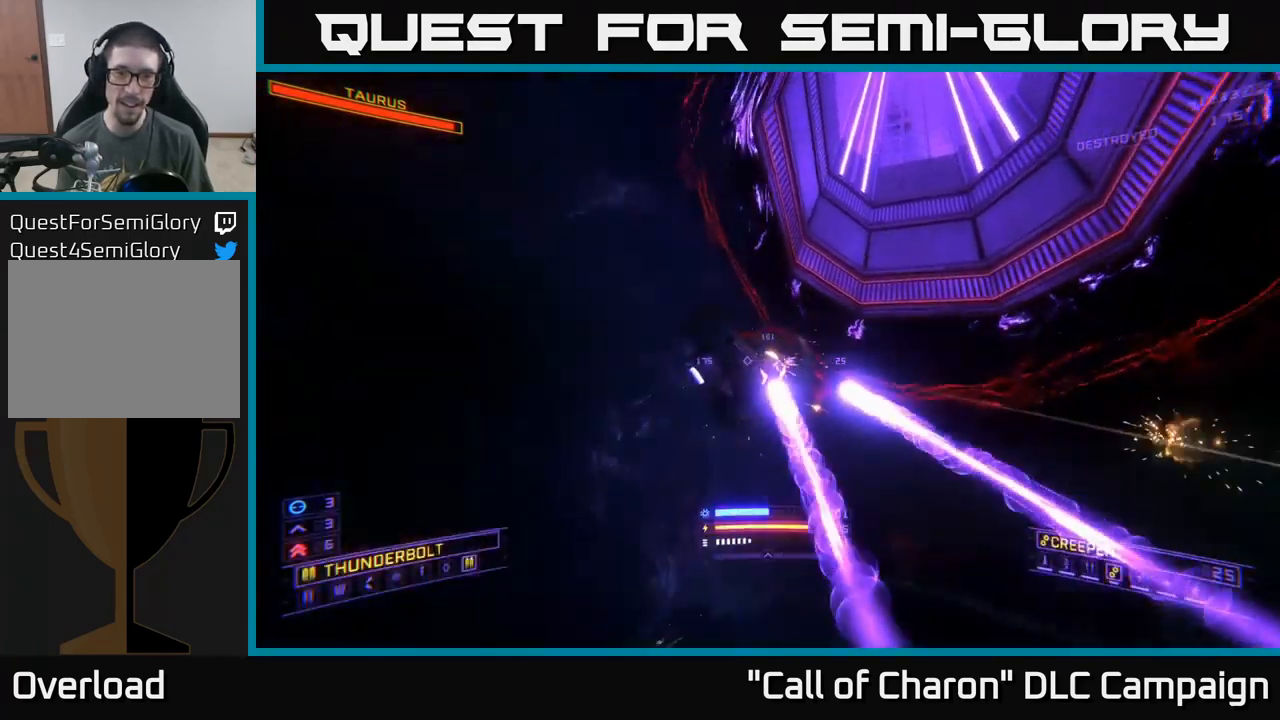
{"buttons": ["X", "R2"], "left_stick": "left", "right_stick": "center", "events": [[117, "R2", "down"], [117, "X", "down"], [333, "right_stick", "center"]]}
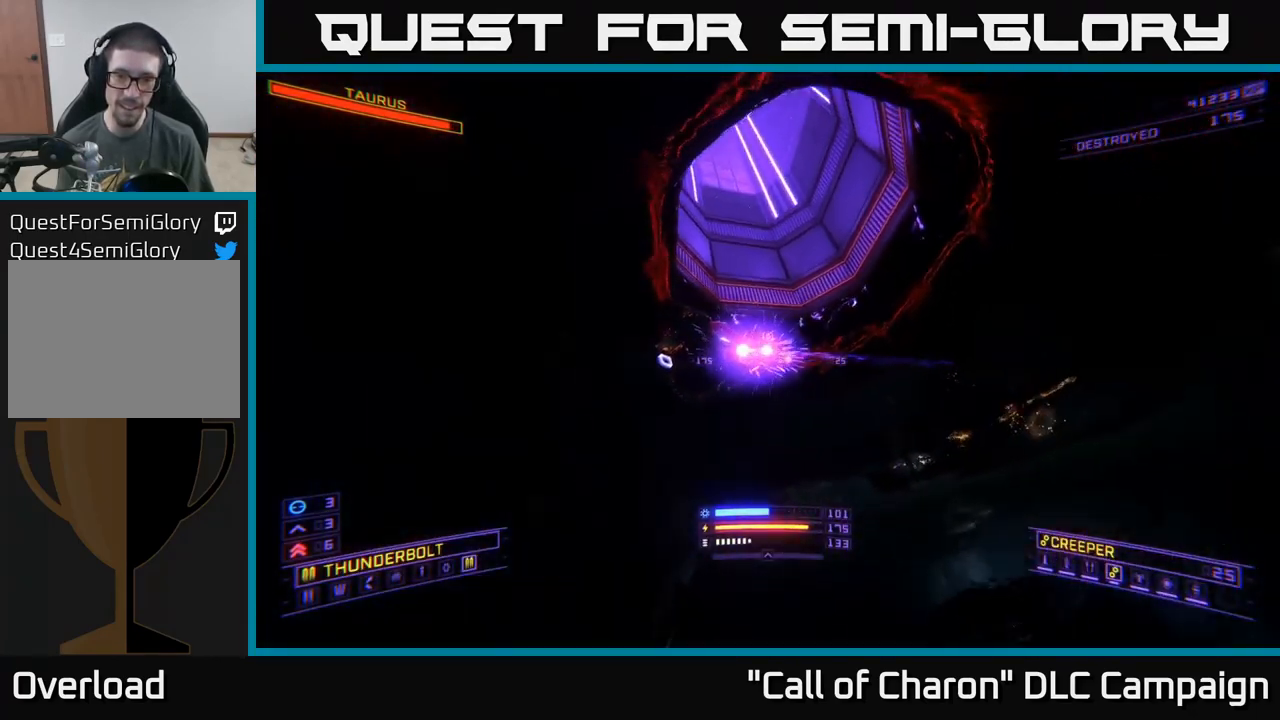
{"buttons": ["A", "R2"], "left_stick": "up-right", "right_stick": "up", "events": [[50, "right_stick", "up-left"], [117, "left_stick", "up"], [167, "left_stick", "up-right"], [217, "right_stick", "center"], [317, "X", "up"], [383, "right_stick", "up"], [400, "A", "down"]]}
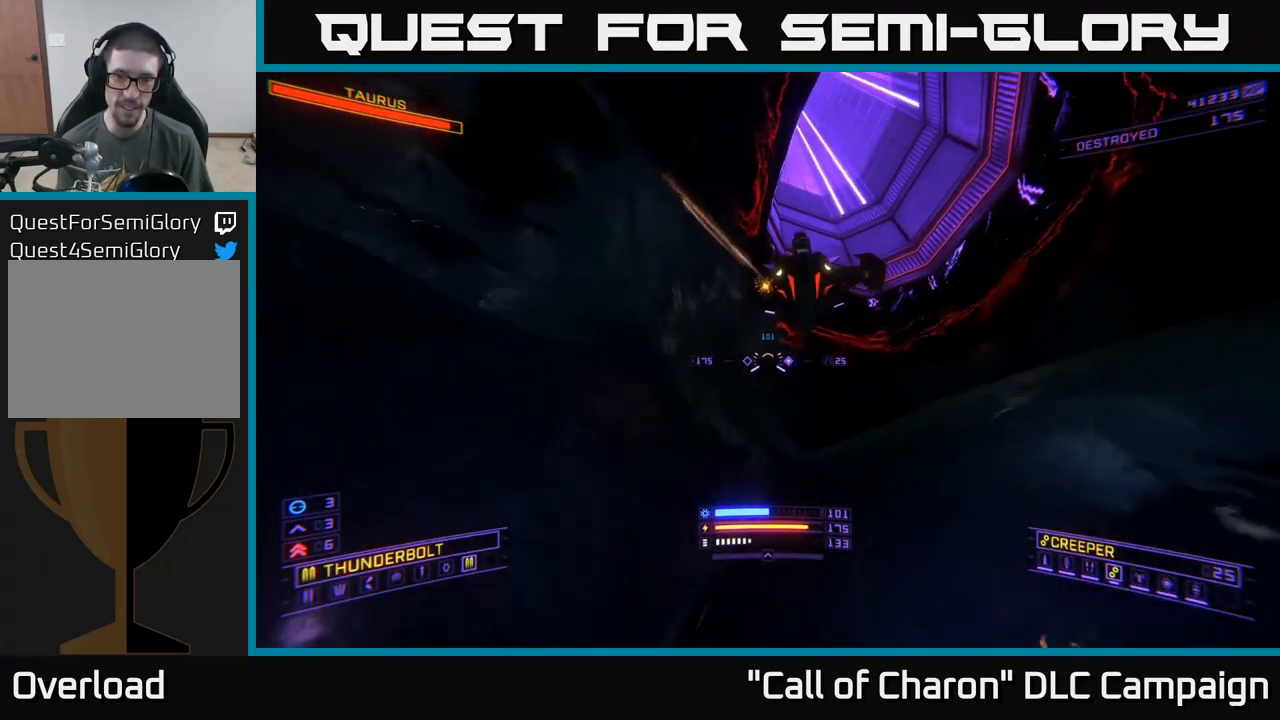
{"buttons": ["A", "R2"], "left_stick": "down-right", "right_stick": "left", "events": [[17, "right_stick", "up-left"], [150, "right_stick", "center"], [183, "left_stick", "right"], [250, "right_stick", "down-right"], [400, "right_stick", "left"], [417, "left_stick", "down-right"]]}
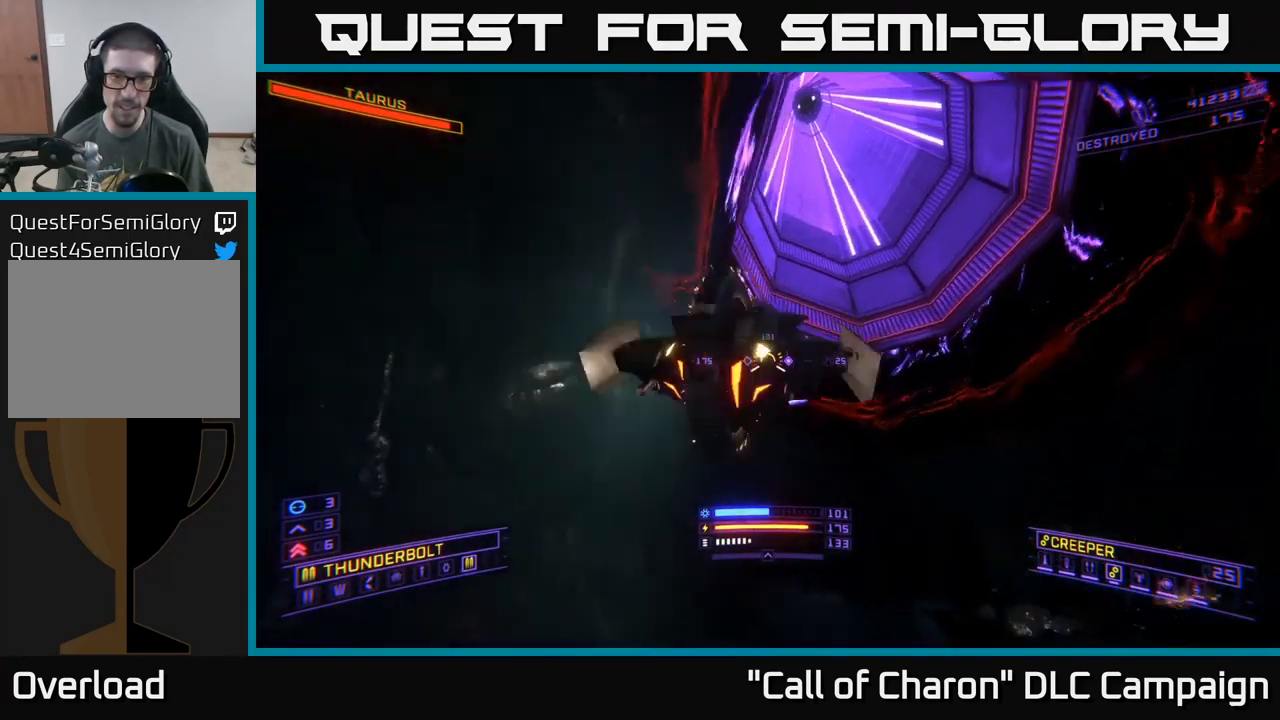
{"buttons": ["R2"], "left_stick": "right", "right_stick": "left", "events": [[34, "R2", "up"], [50, "A", "up"], [217, "A", "down"], [334, "A", "up"], [384, "R2", "down"], [434, "left_stick", "right"]]}
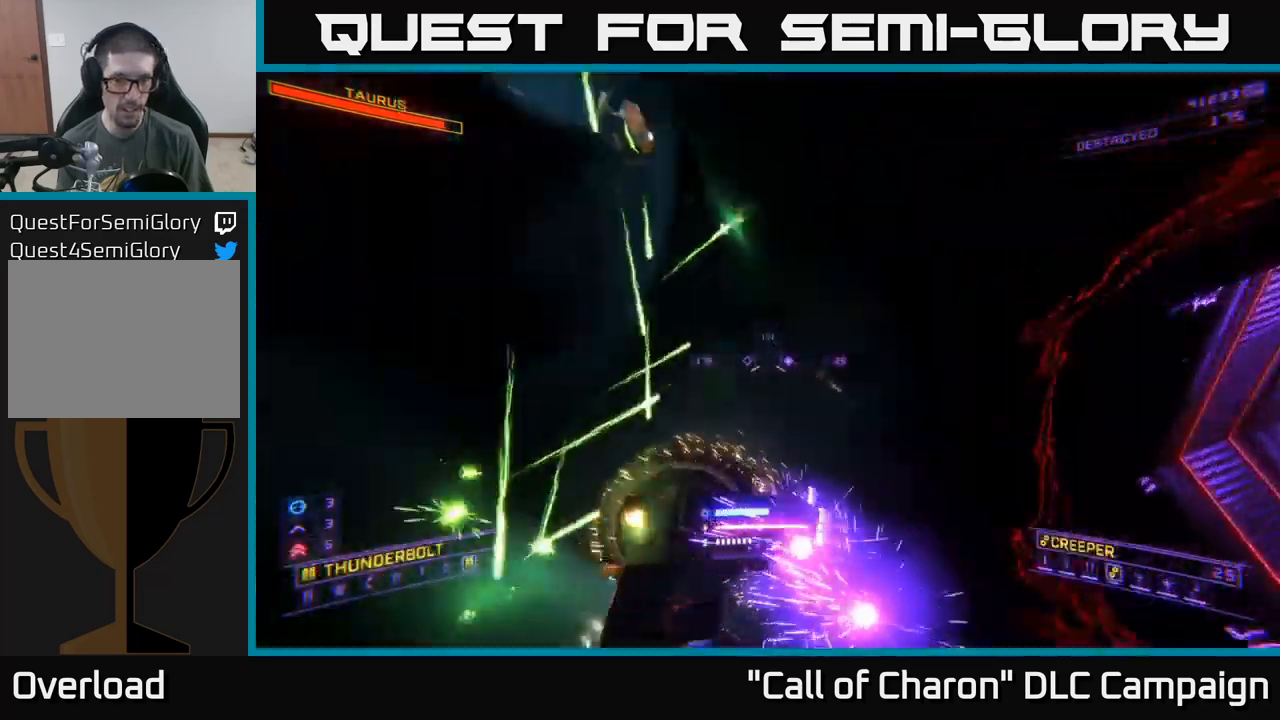
{"buttons": ["X", "R2"], "left_stick": "right", "right_stick": "up", "events": [[34, "X", "down"], [34, "right_stick", "center"], [484, "right_stick", "up"]]}
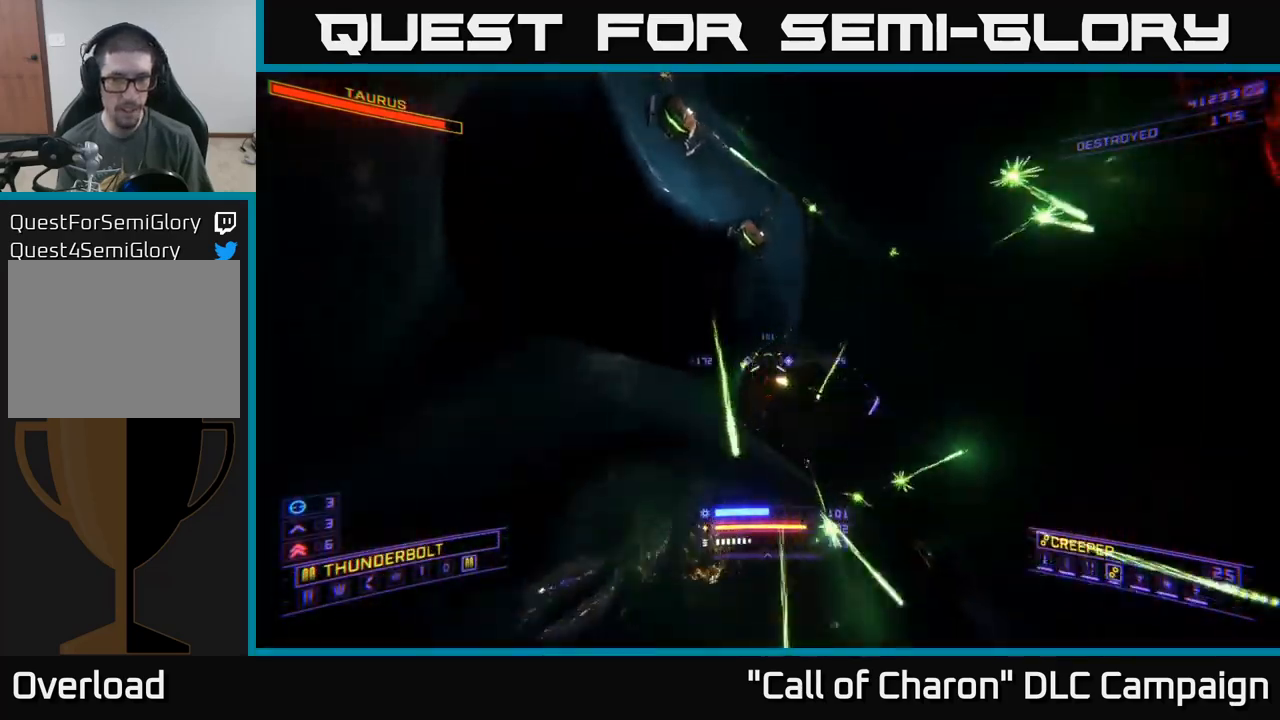
{"buttons": ["X", "L2"], "left_stick": "down-left", "right_stick": "right", "events": [[17, "left_stick", "down-right"], [100, "R2", "up"], [200, "X", "up"], [250, "L2", "down"], [250, "right_stick", "up-left"], [400, "right_stick", "up"], [434, "X", "down"], [434, "left_stick", "down-left"], [500, "right_stick", "right"]]}
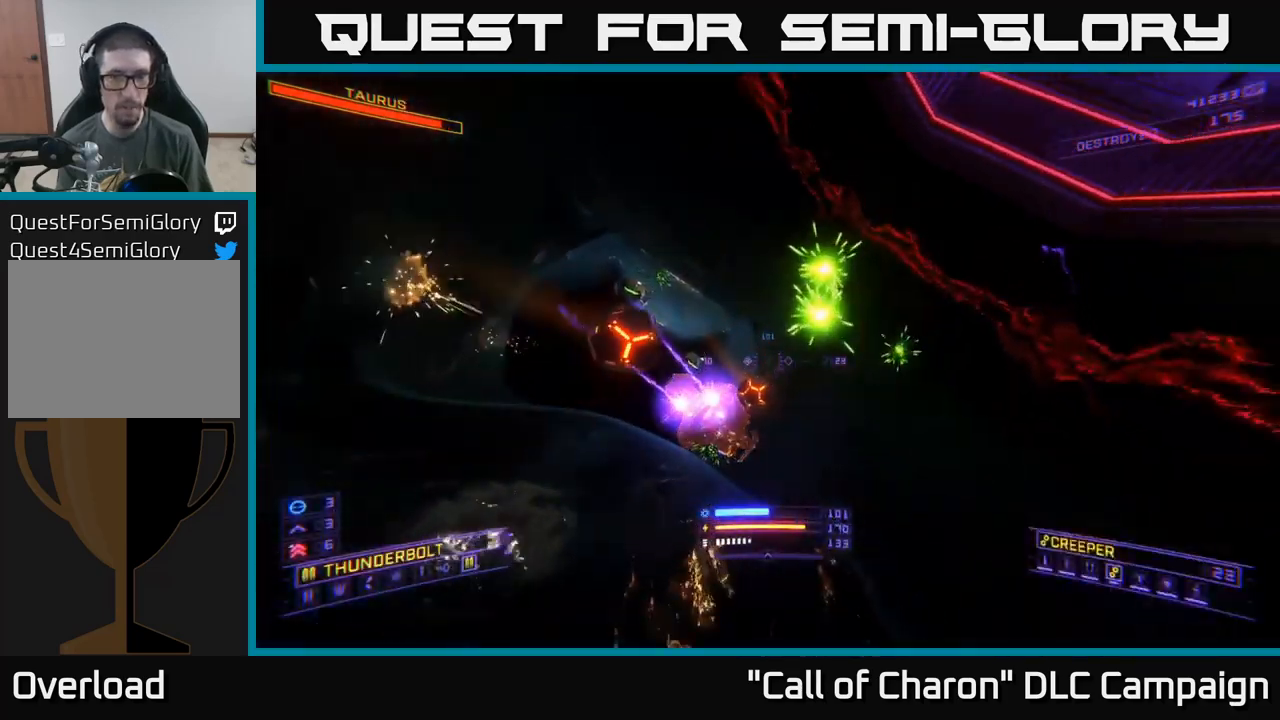
{"buttons": ["X", "L2"], "left_stick": "left", "right_stick": "right", "events": [[134, "right_stick", "left"], [184, "left_stick", "left"], [250, "right_stick", "up"], [367, "right_stick", "up-right"], [500, "right_stick", "right"]]}
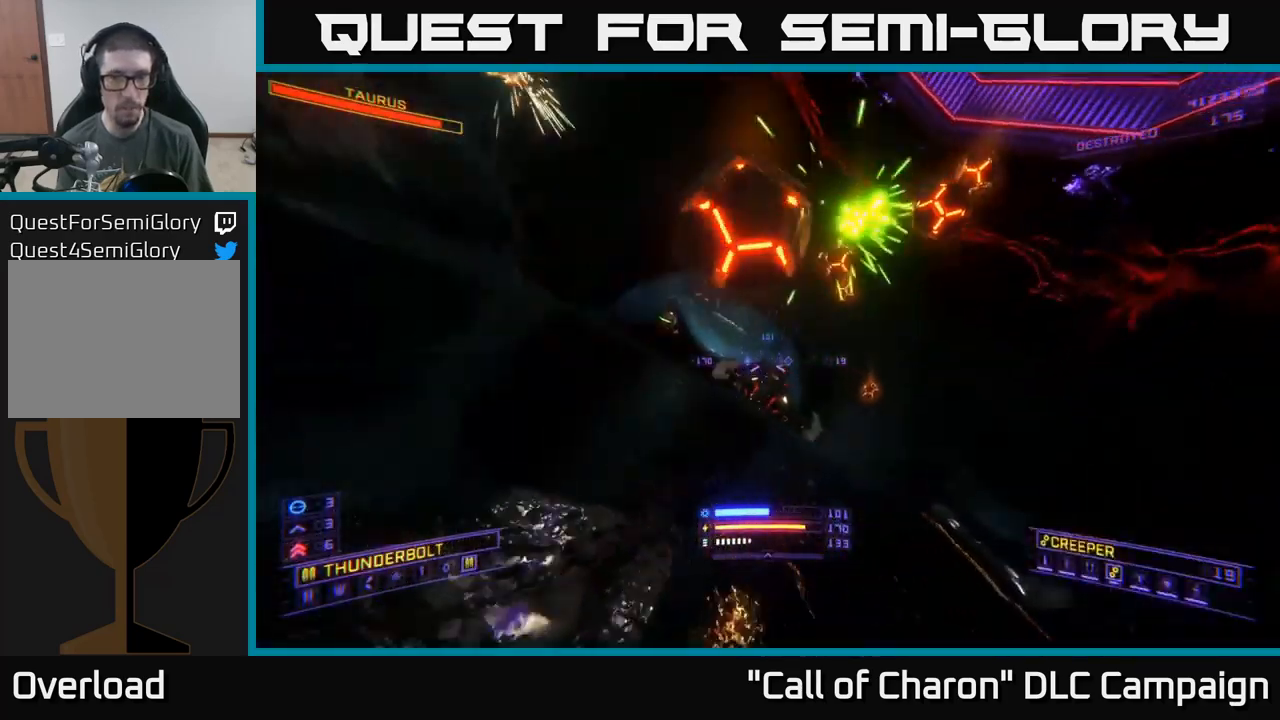
{"buttons": ["A"], "left_stick": "down-left", "right_stick": "down-right", "events": [[34, "X", "up"], [167, "right_stick", "down-right"], [317, "L2", "up"], [350, "A", "down"], [484, "left_stick", "down-left"]]}
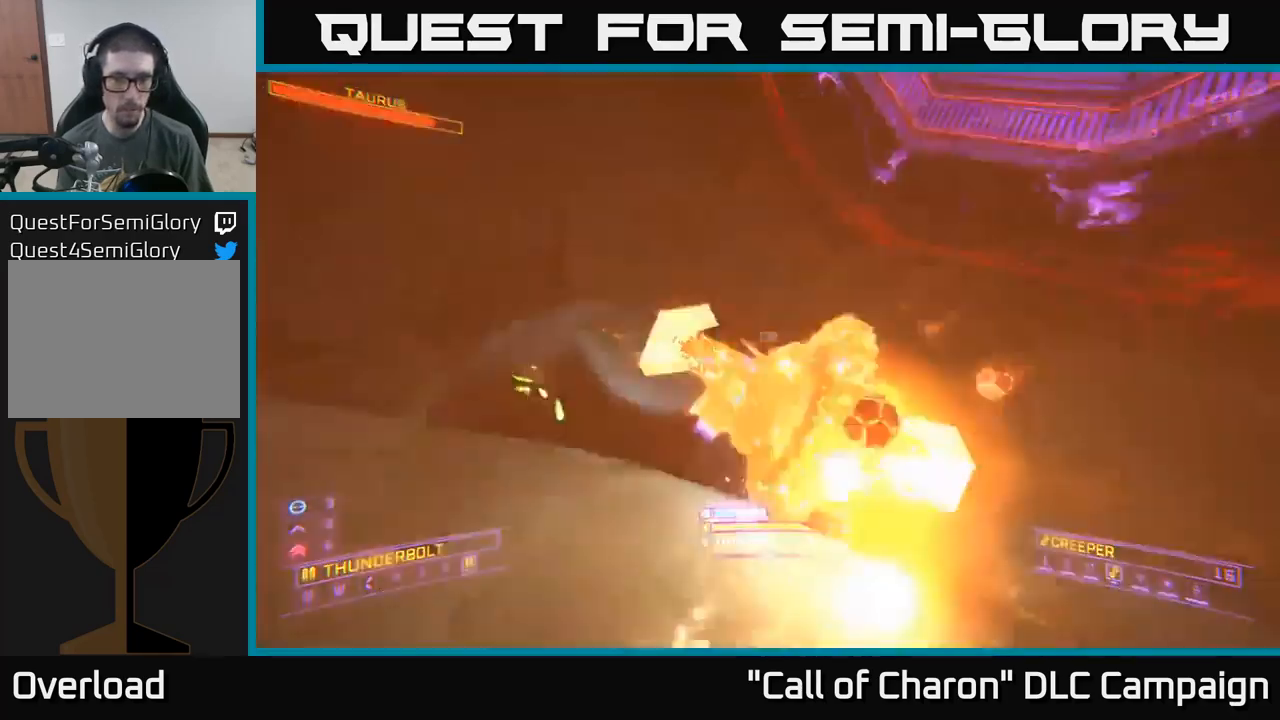
{"buttons": ["A", "R2"], "left_stick": "left", "right_stick": "down-right", "events": [[267, "right_stick", "right"], [350, "R2", "down"], [467, "left_stick", "left"], [484, "right_stick", "down-right"]]}
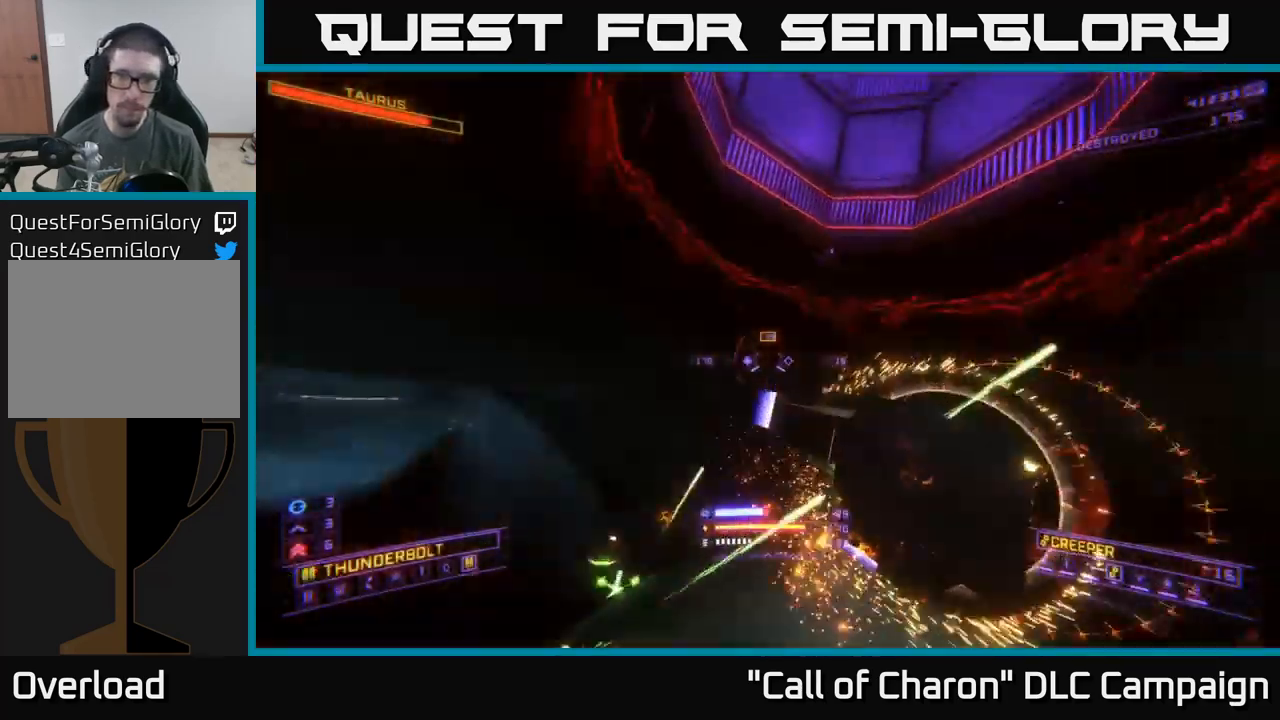
{"buttons": ["X", "L2"], "left_stick": "down-left", "right_stick": "right", "events": [[17, "R2", "up"], [34, "L2", "down"], [84, "A", "up"], [250, "X", "down"], [400, "left_stick", "down-left"], [467, "right_stick", "right"]]}
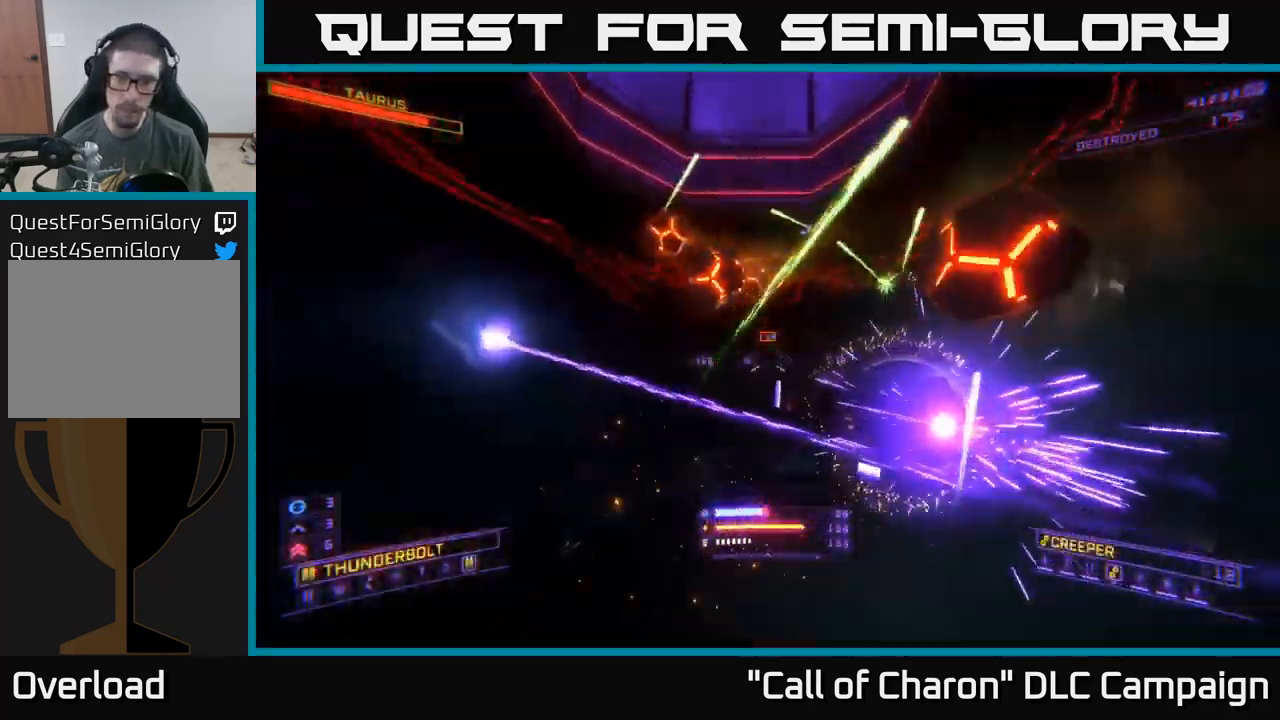
{"buttons": ["L2"], "left_stick": "down-left", "right_stick": "up", "events": [[67, "X", "up"], [167, "right_stick", "center"], [467, "right_stick", "up"]]}
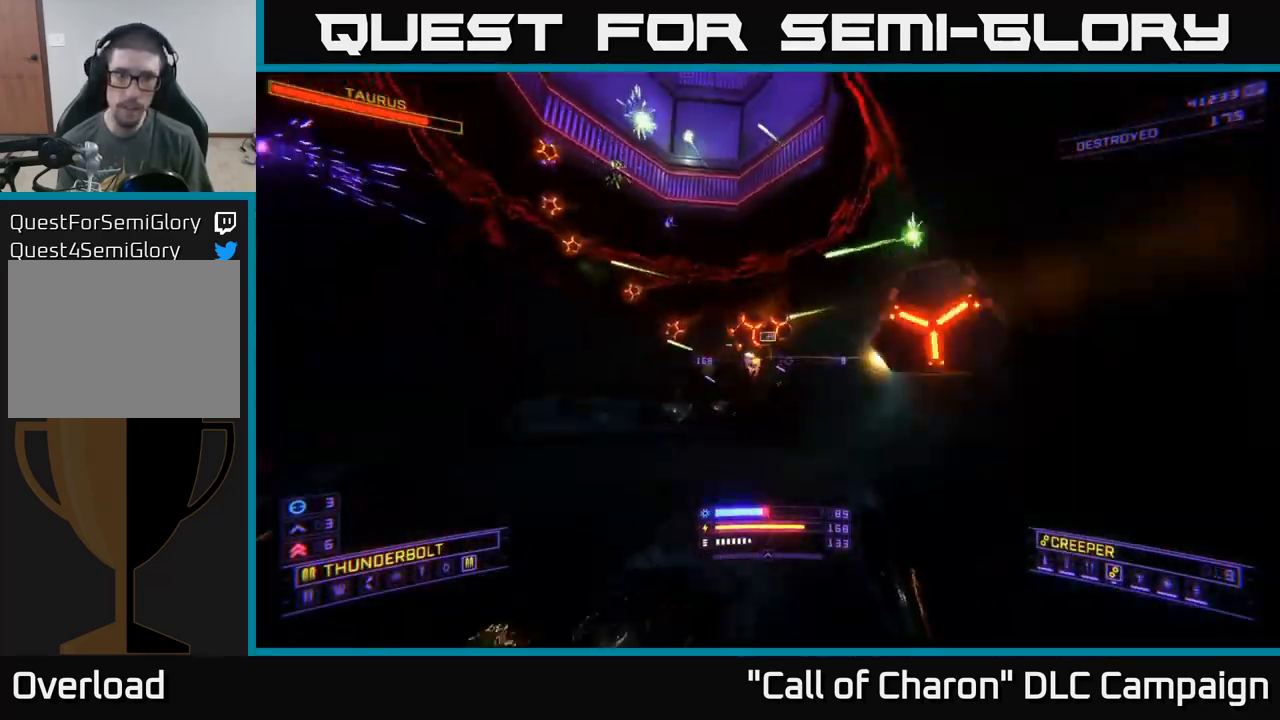
{"buttons": ["A"], "left_stick": "left", "right_stick": "center", "events": [[100, "A", "down"], [150, "right_stick", "right"], [284, "right_stick", "down"], [334, "L2", "up"], [384, "left_stick", "left"], [384, "right_stick", "center"]]}
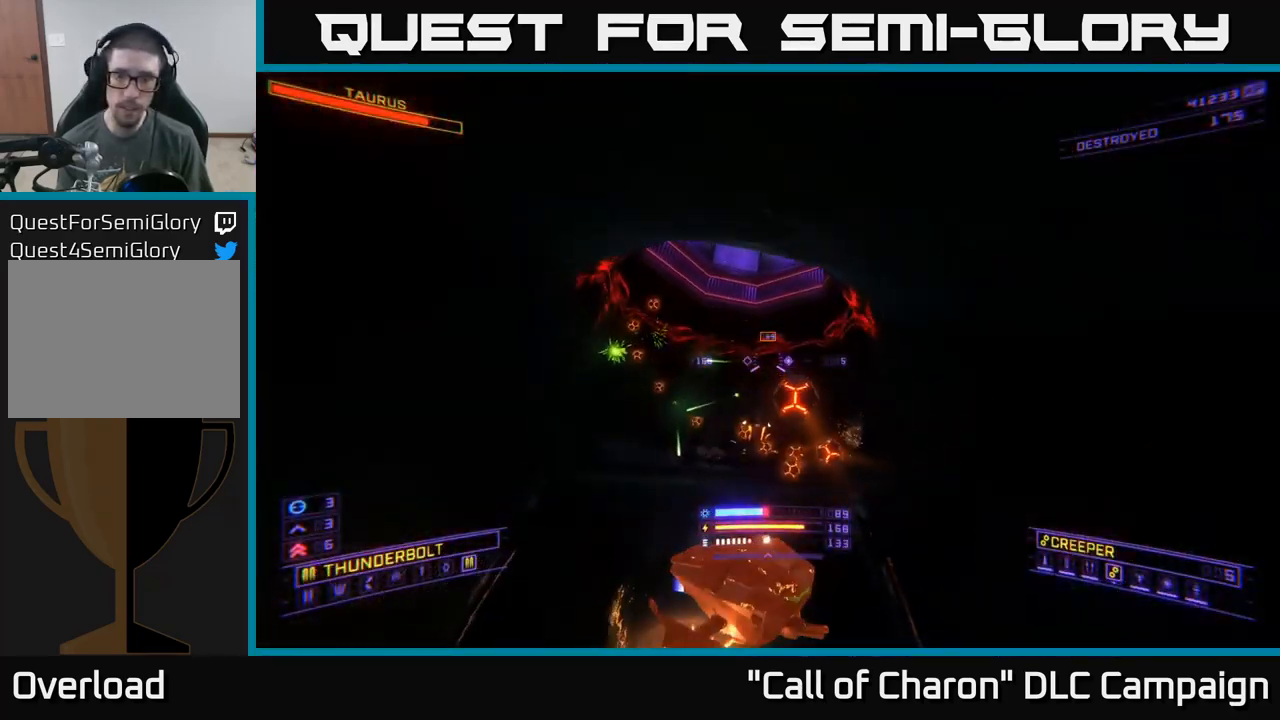
{"buttons": ["X", "L2"], "left_stick": "left", "right_stick": "down-right", "events": [[50, "left_stick", "up-left"], [100, "L2", "down"], [134, "A", "up"], [217, "right_stick", "right"], [250, "X", "down"], [367, "left_stick", "left"], [434, "right_stick", "down-right"]]}
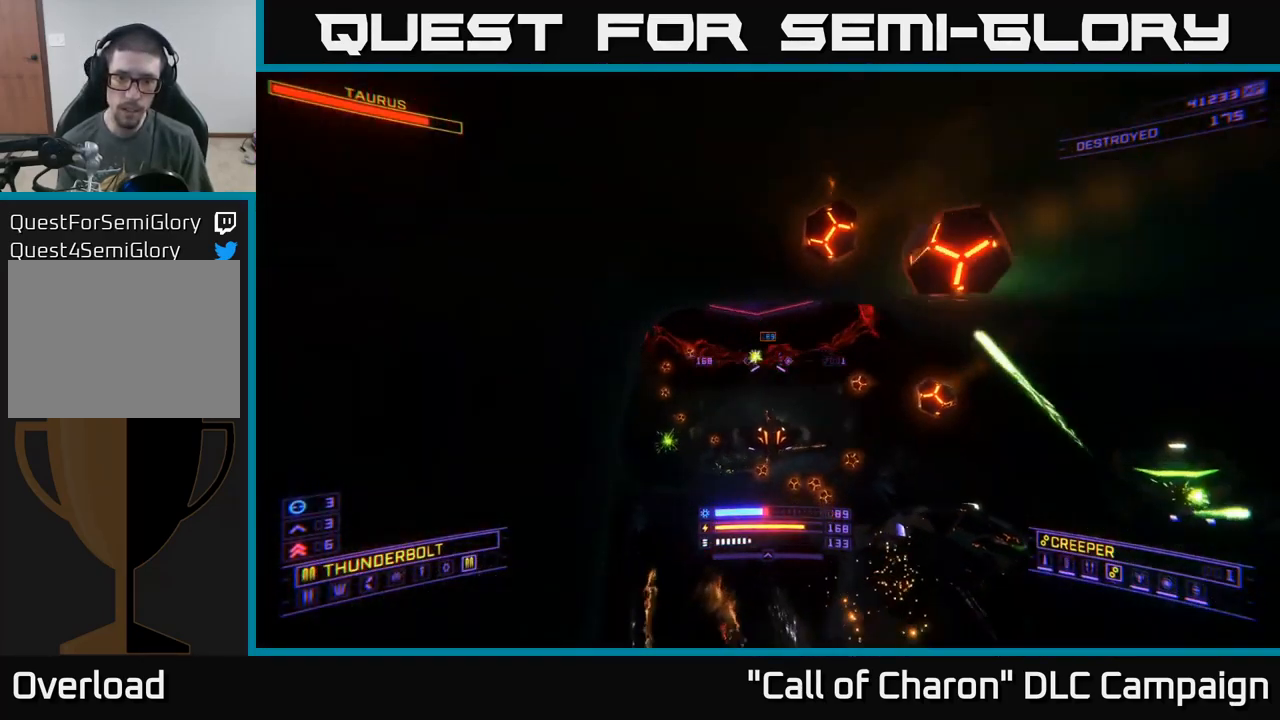
{"buttons": ["X"], "left_stick": "right", "right_stick": "up-left", "events": [[34, "right_stick", "right"], [67, "left_stick", "up-left"], [184, "right_stick", "down-right"], [251, "left_stick", "up-right"], [317, "L2", "up"], [417, "right_stick", "up-right"], [434, "left_stick", "right"], [467, "right_stick", "up-left"]]}
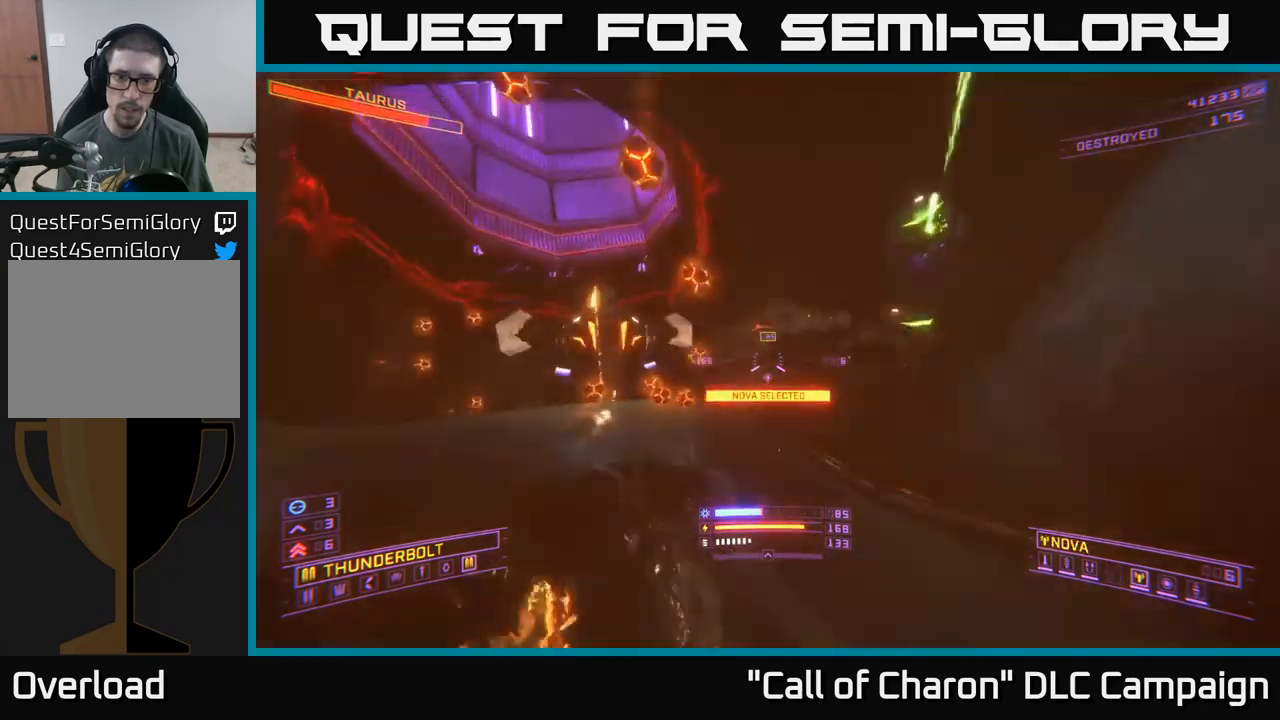
{"buttons": [], "left_stick": "right", "right_stick": "up-left", "events": [[17, "X", "up"], [317, "X", "down"], [500, "X", "up"]]}
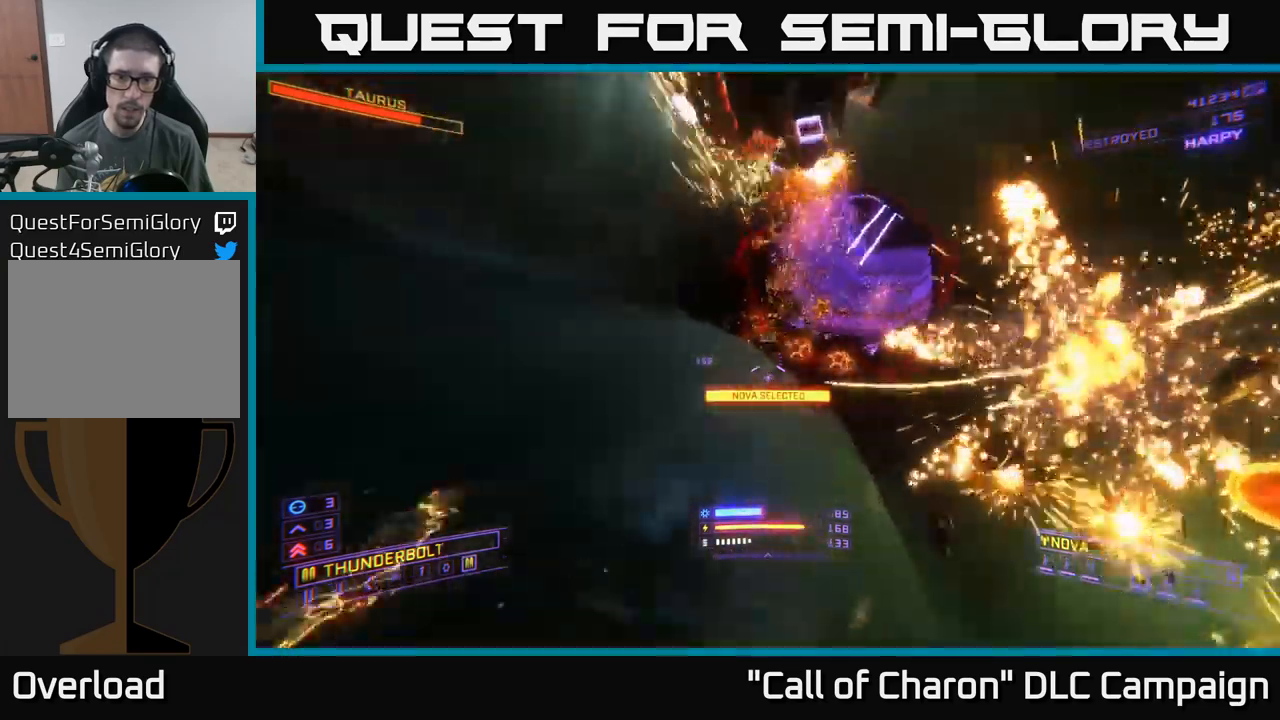
{"buttons": [], "left_stick": "right", "right_stick": "up-right", "events": [[417, "right_stick", "up-right"]]}
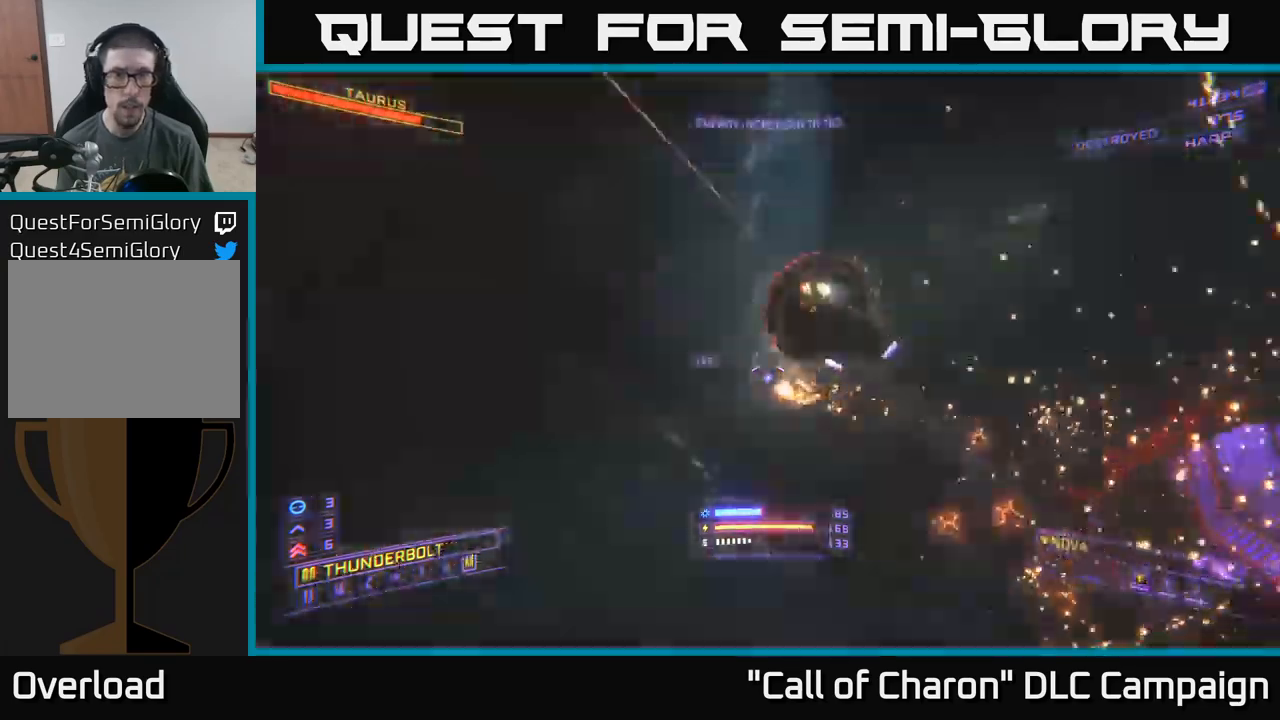
{"buttons": ["X"], "left_stick": "right", "right_stick": "left", "events": [[83, "L2", "down"], [100, "right_stick", "up-left"], [150, "right_stick", "left"], [183, "X", "down"], [250, "L2", "up"], [367, "right_stick", "center"], [500, "right_stick", "left"]]}
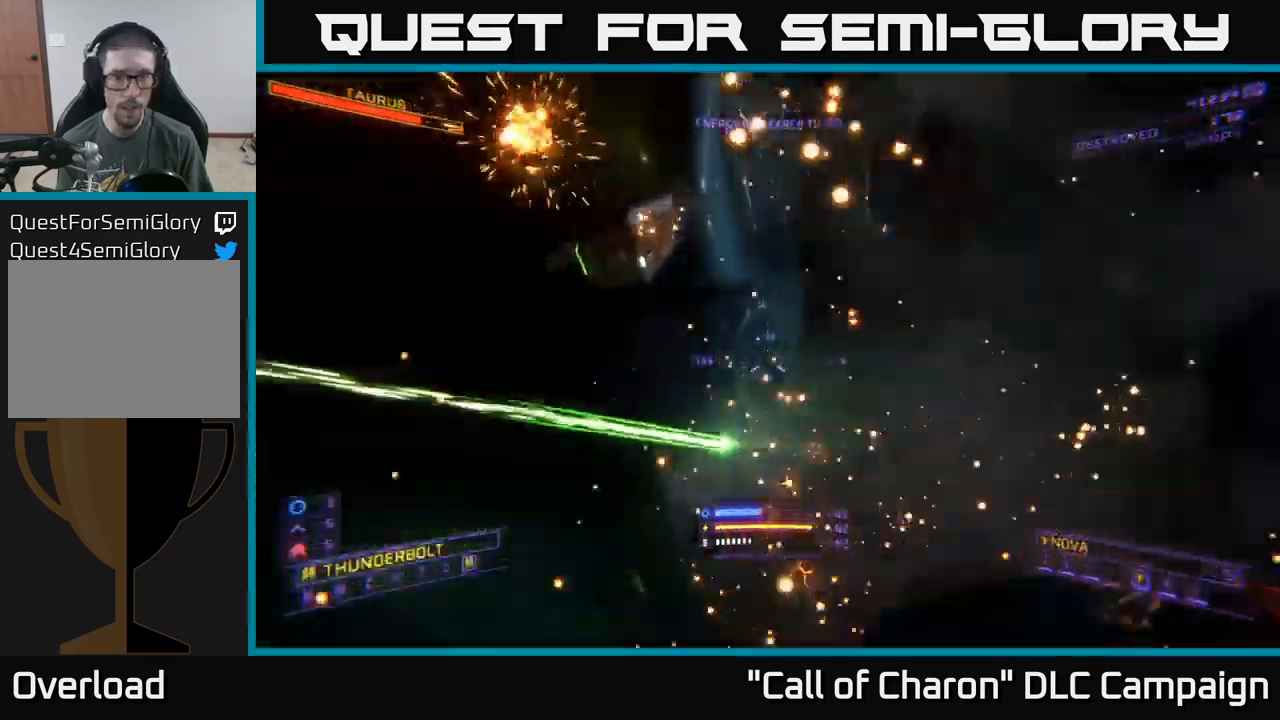
{"buttons": ["X", "R2"], "left_stick": "right", "right_stick": "center", "events": [[17, "right_stick", "up-left"], [117, "X", "up"], [317, "R2", "down"], [483, "X", "down"], [483, "right_stick", "center"]]}
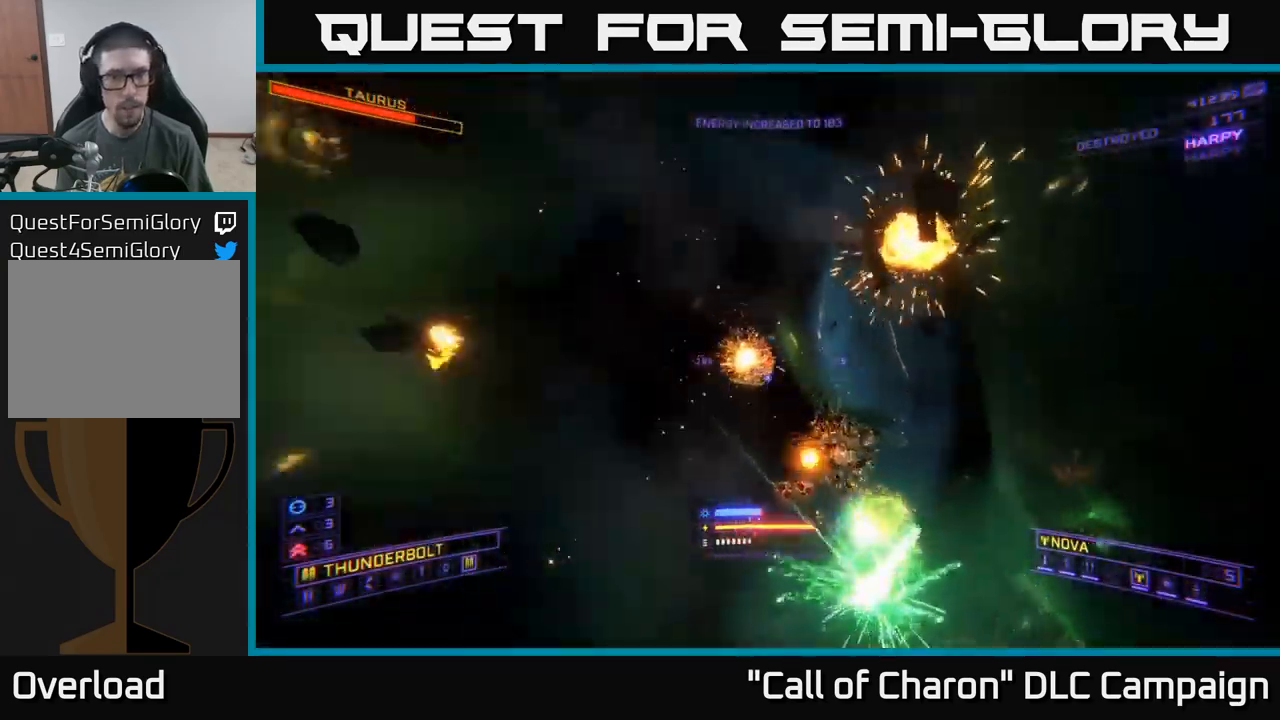
{"buttons": ["X"], "left_stick": "up", "right_stick": "center", "events": [[50, "R2", "up"], [100, "left_stick", "up-right"], [450, "left_stick", "up"]]}